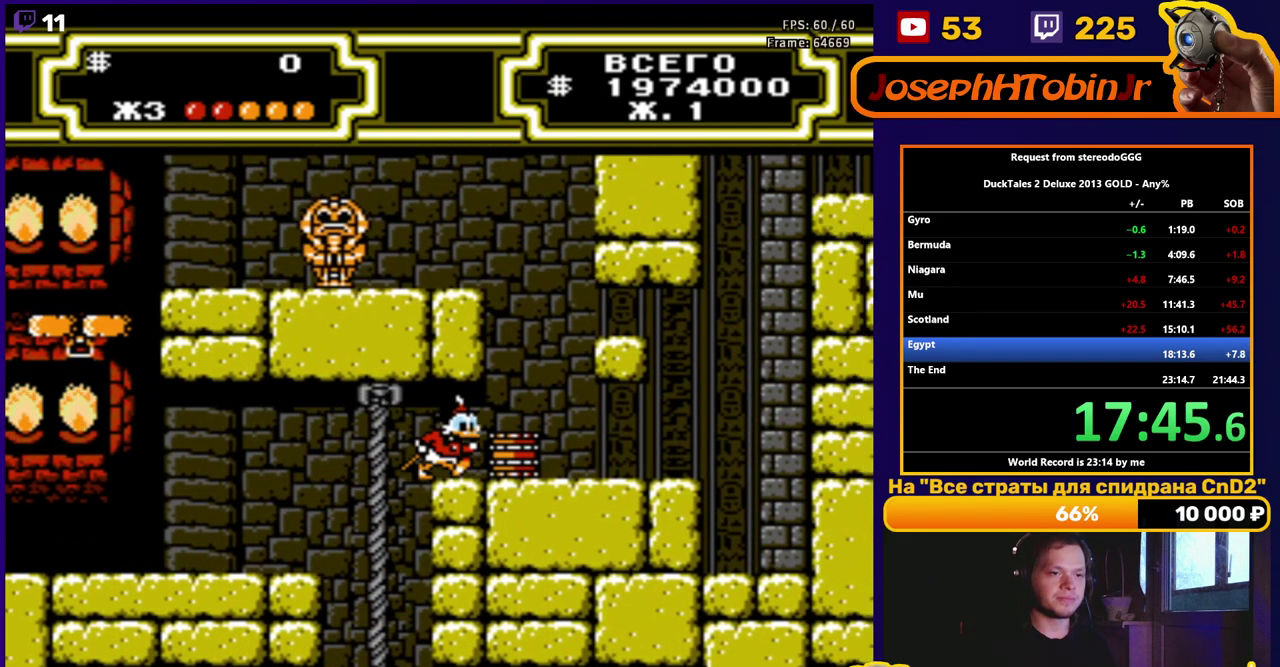
Gameplay with a controller (Nintendo layout); each line is a JSON object with the inputs held at the frame after it. "events" lists button and stick changes between this image and that frame as [ms after this image, input, new state], when the widget could be followed in between. Not read: L3 R3.
{"buttons": ["DPAD_LEFT"], "events": [[250, "B", "down"], [350, "B", "up"], [433, "DPAD_RIGHT", "up"], [450, "DPAD_LEFT", "down"]]}
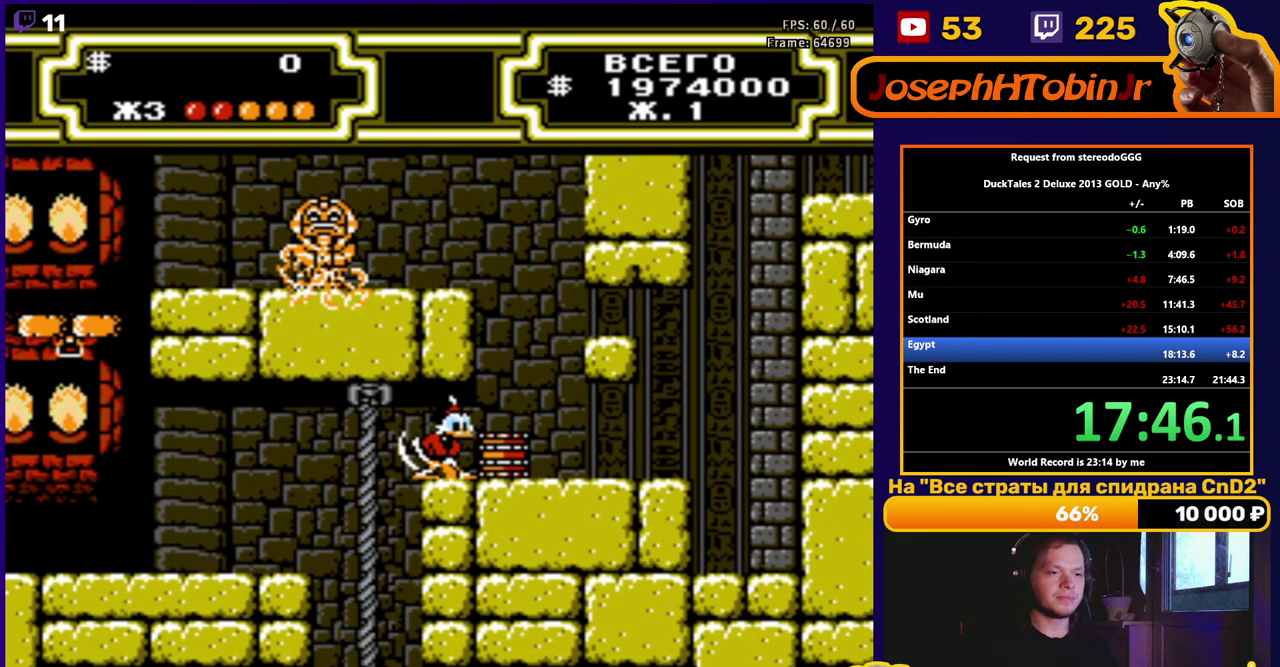
{"buttons": ["DPAD_LEFT"], "events": []}
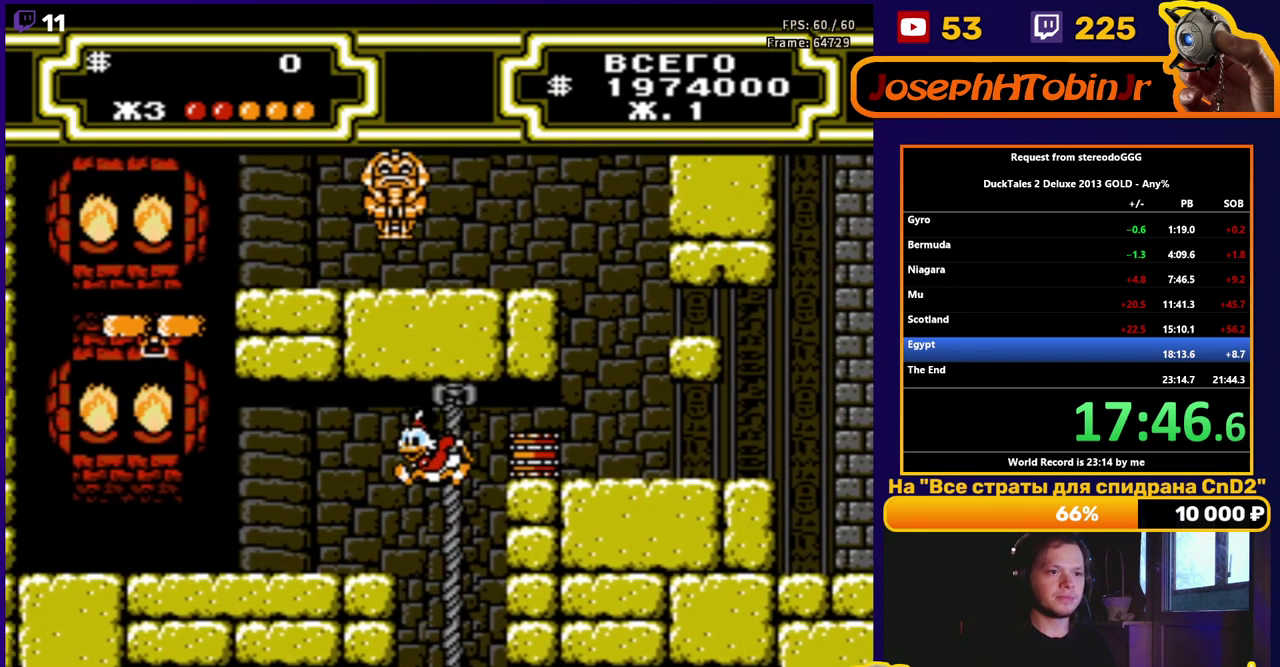
{"buttons": ["DPAD_LEFT"], "events": [[400, "A", "down"], [483, "A", "up"]]}
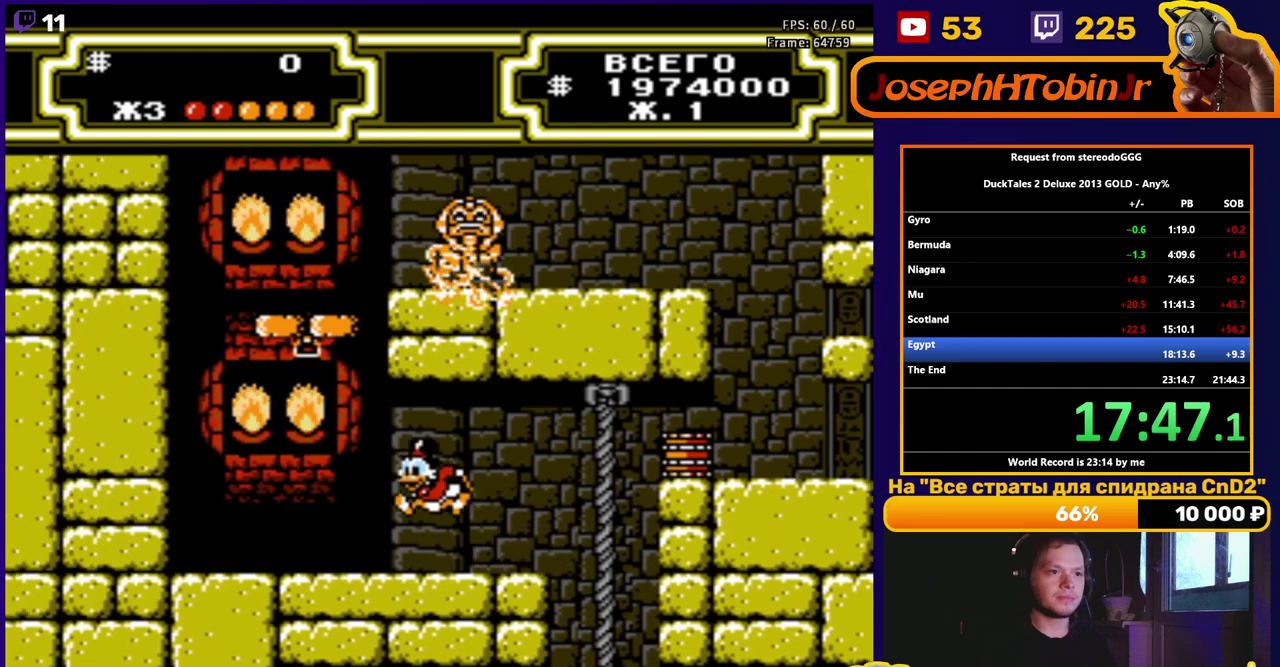
{"buttons": ["DPAD_LEFT"], "events": [[83, "B", "down"], [500, "B", "up"]]}
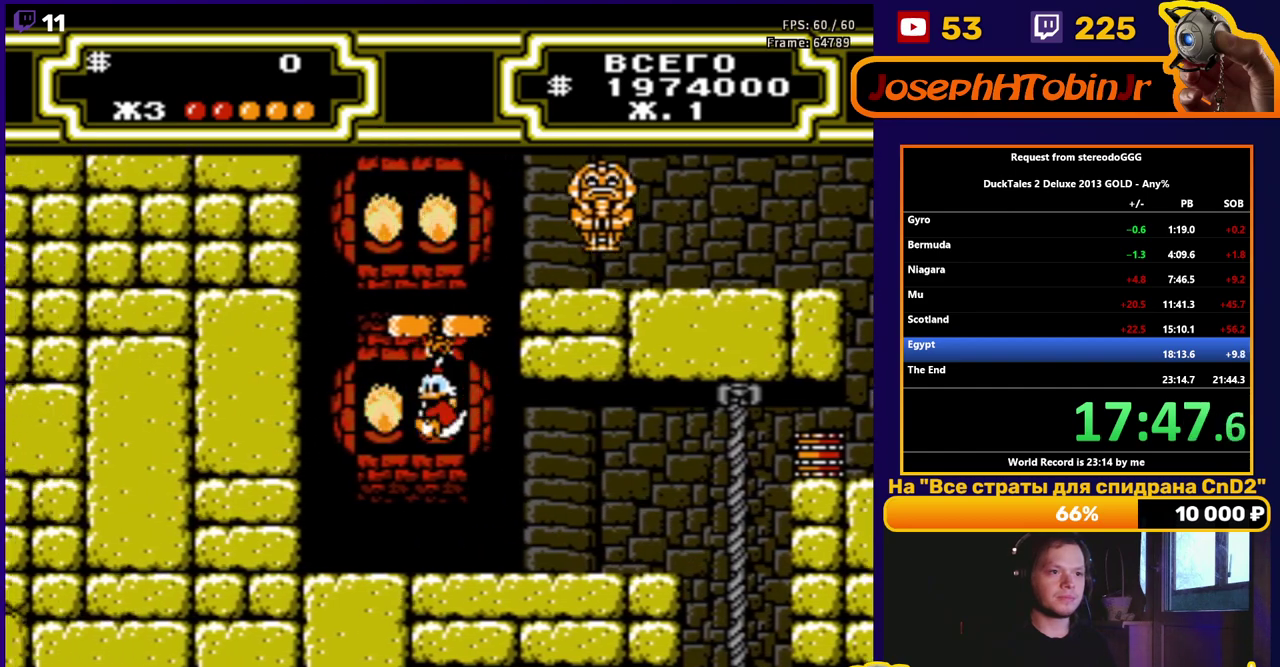
{"buttons": [], "events": [[33, "DPAD_LEFT", "up"]]}
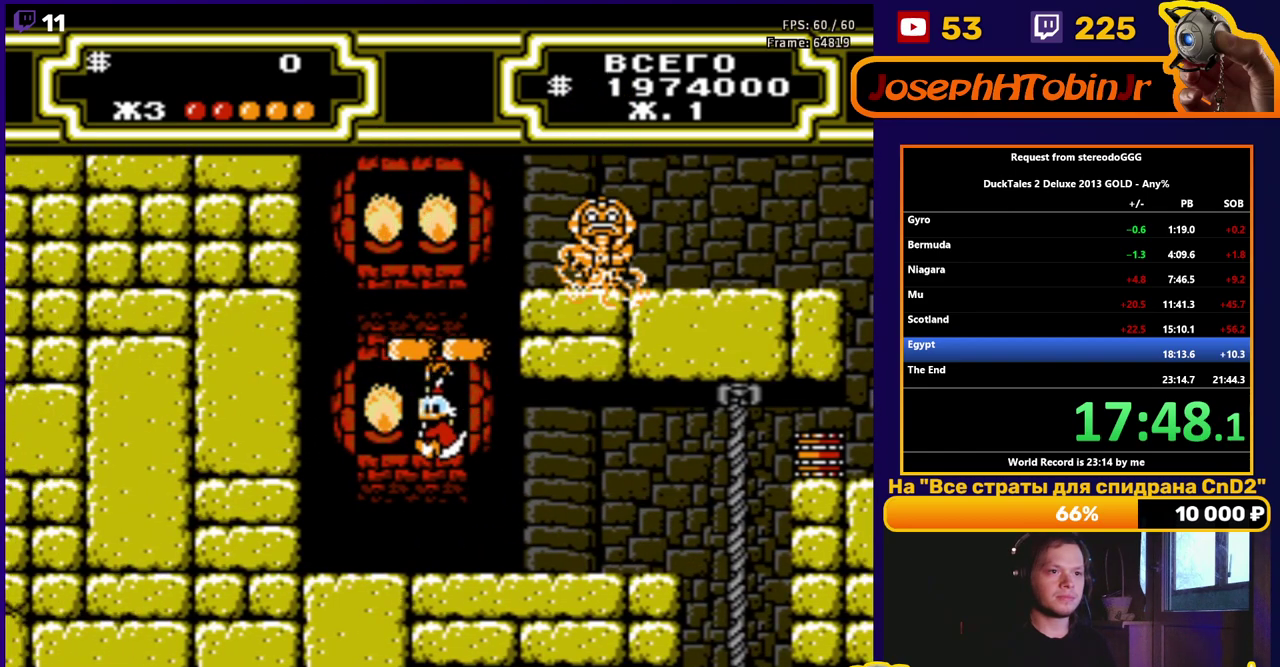
{"buttons": ["B", "DPAD_LEFT"], "events": [[217, "DPAD_LEFT", "down"], [233, "B", "down"], [267, "DPAD_DOWN", "down"], [417, "DPAD_DOWN", "up"]]}
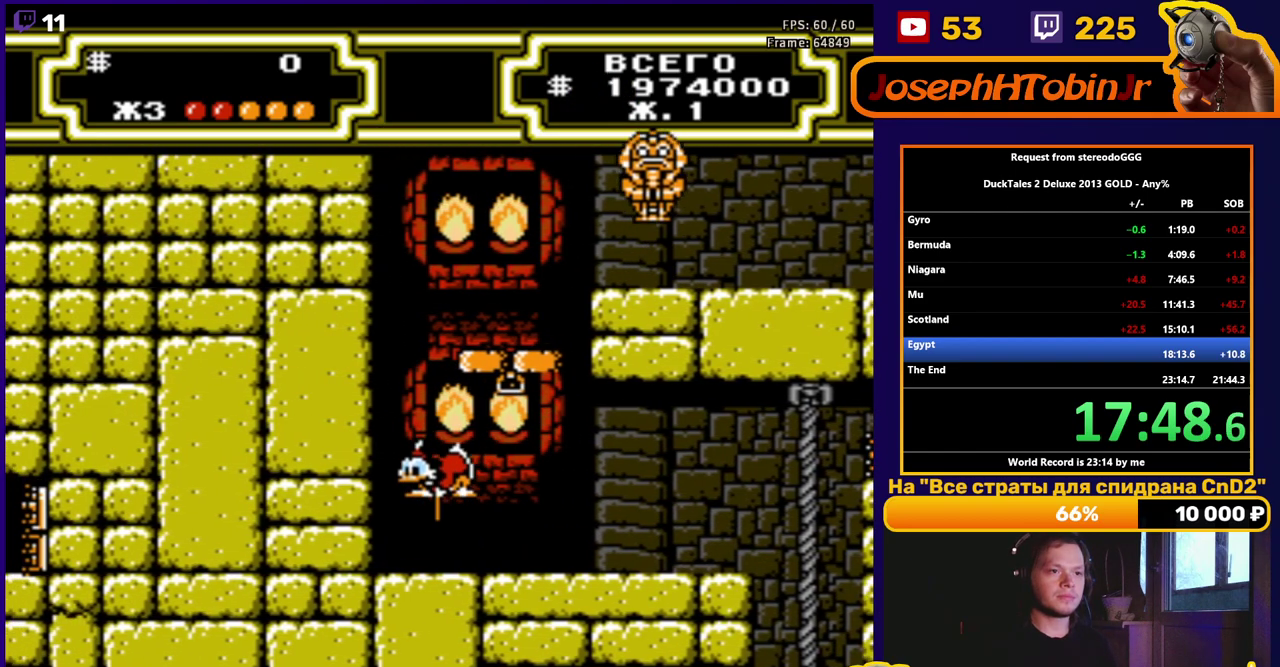
{"buttons": ["DPAD_RIGHT"], "events": [[217, "DPAD_LEFT", "up"], [333, "DPAD_RIGHT", "down"], [500, "B", "up"]]}
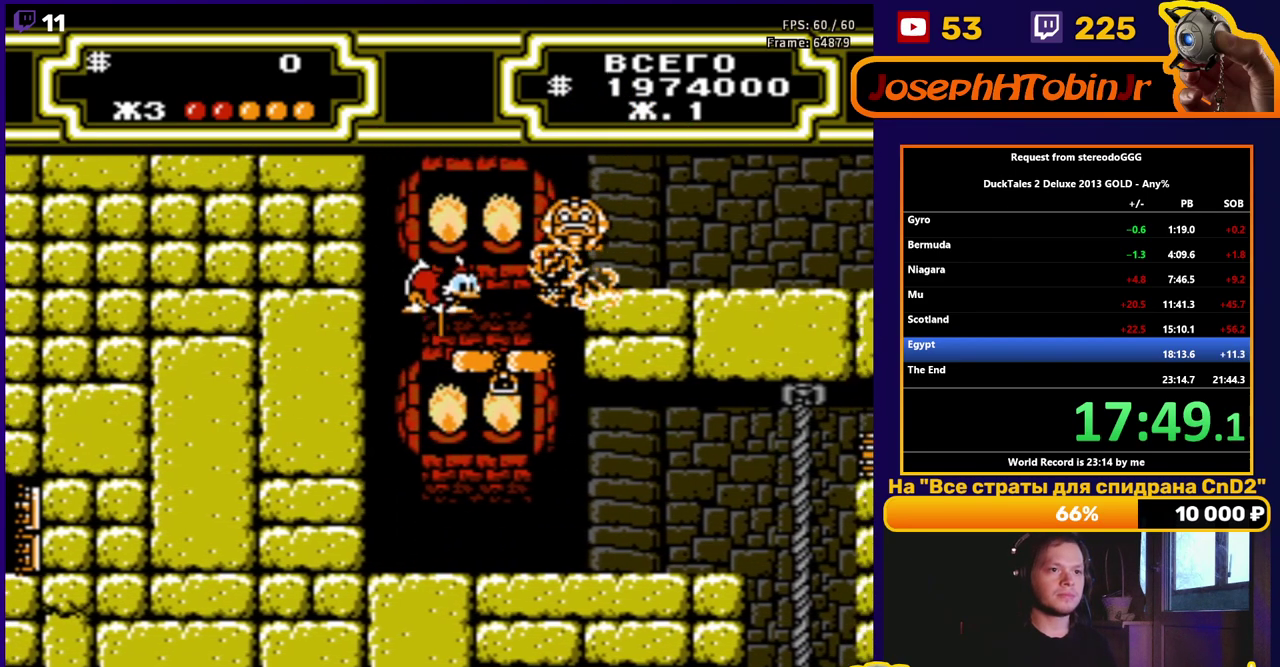
{"buttons": ["B", "DPAD_UP", "DPAD_RIGHT"], "events": [[50, "B", "down"], [50, "DPAD_RIGHT", "up"], [267, "DPAD_RIGHT", "down"], [317, "DPAD_UP", "down"]]}
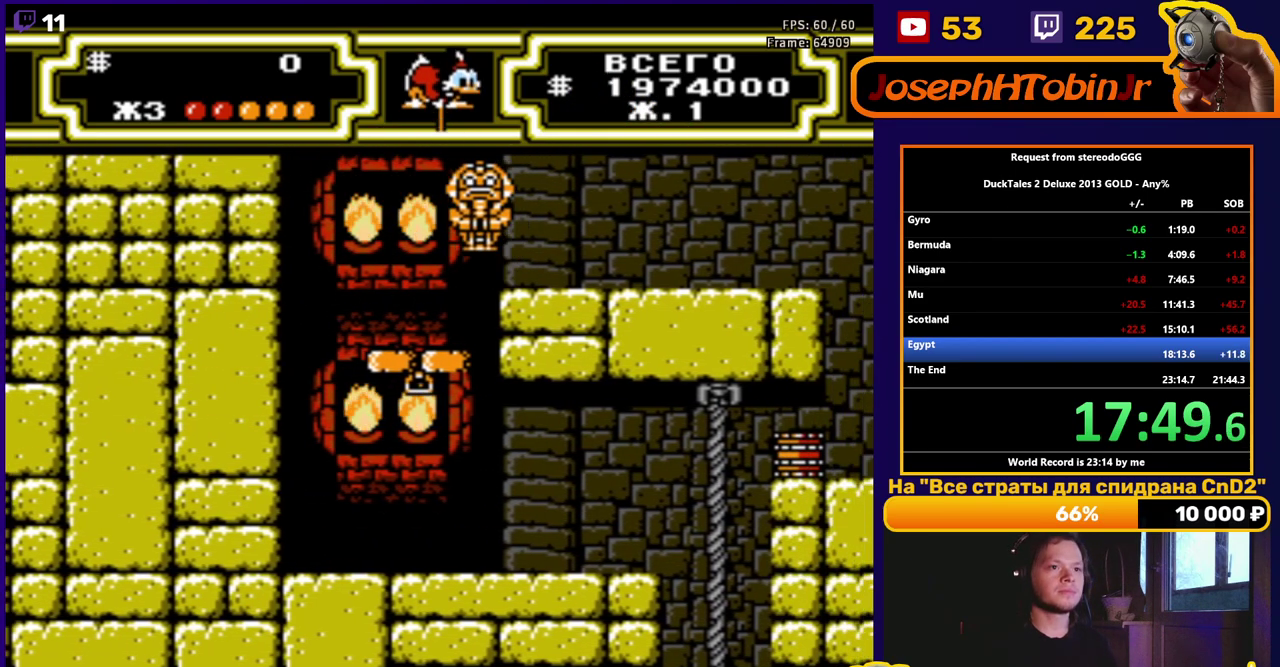
{"buttons": ["DPAD_RIGHT"], "events": [[133, "DPAD_UP", "up"], [217, "B", "up"]]}
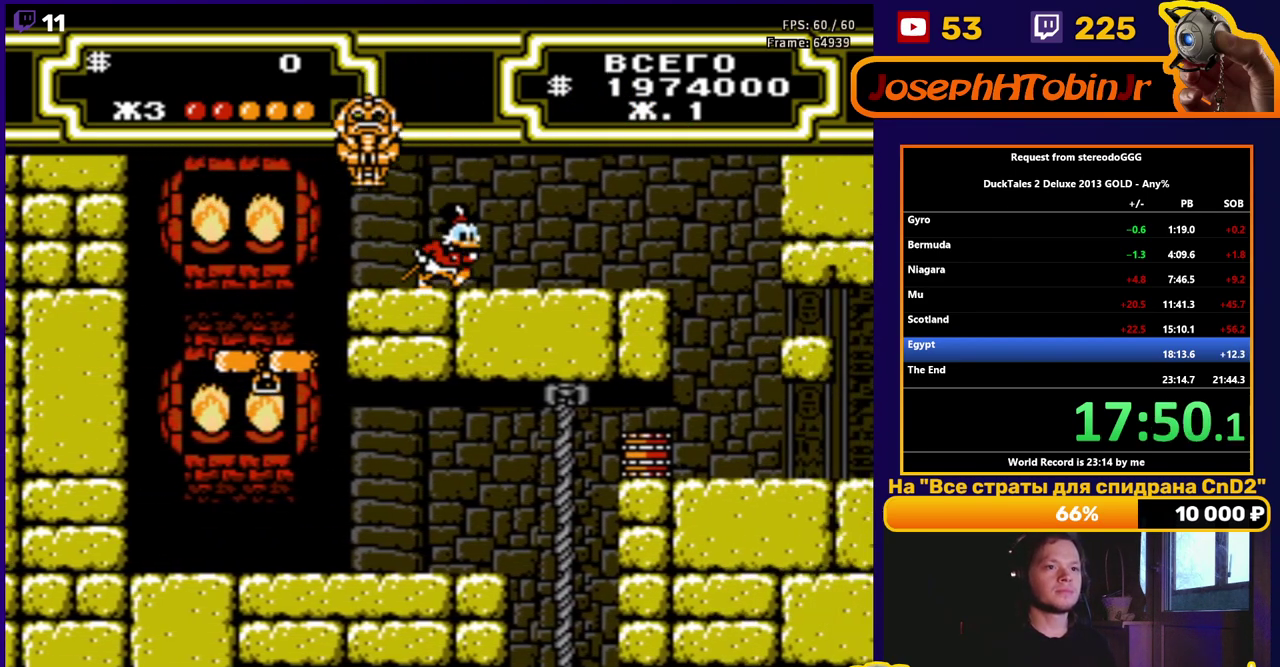
{"buttons": ["A", "DPAD_RIGHT"], "events": [[317, "A", "down"]]}
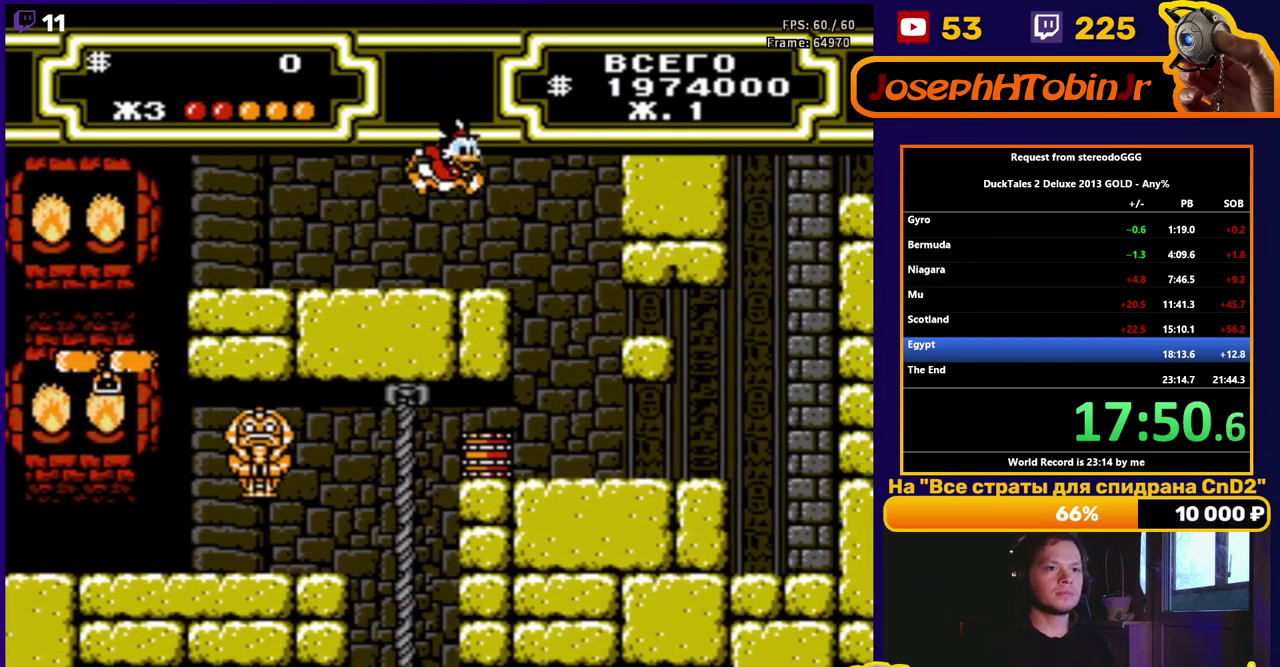
{"buttons": [], "events": [[100, "A", "up"], [417, "DPAD_RIGHT", "up"]]}
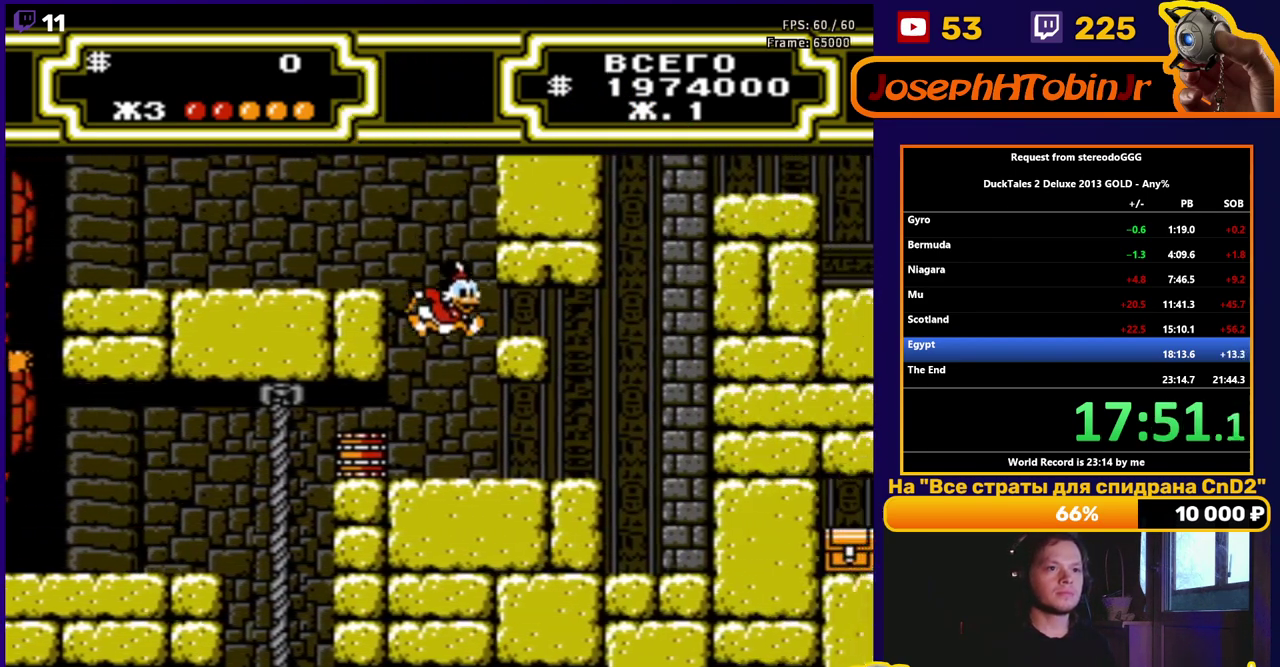
{"buttons": ["B", "DPAD_LEFT"], "events": [[67, "DPAD_LEFT", "down"], [433, "B", "down"]]}
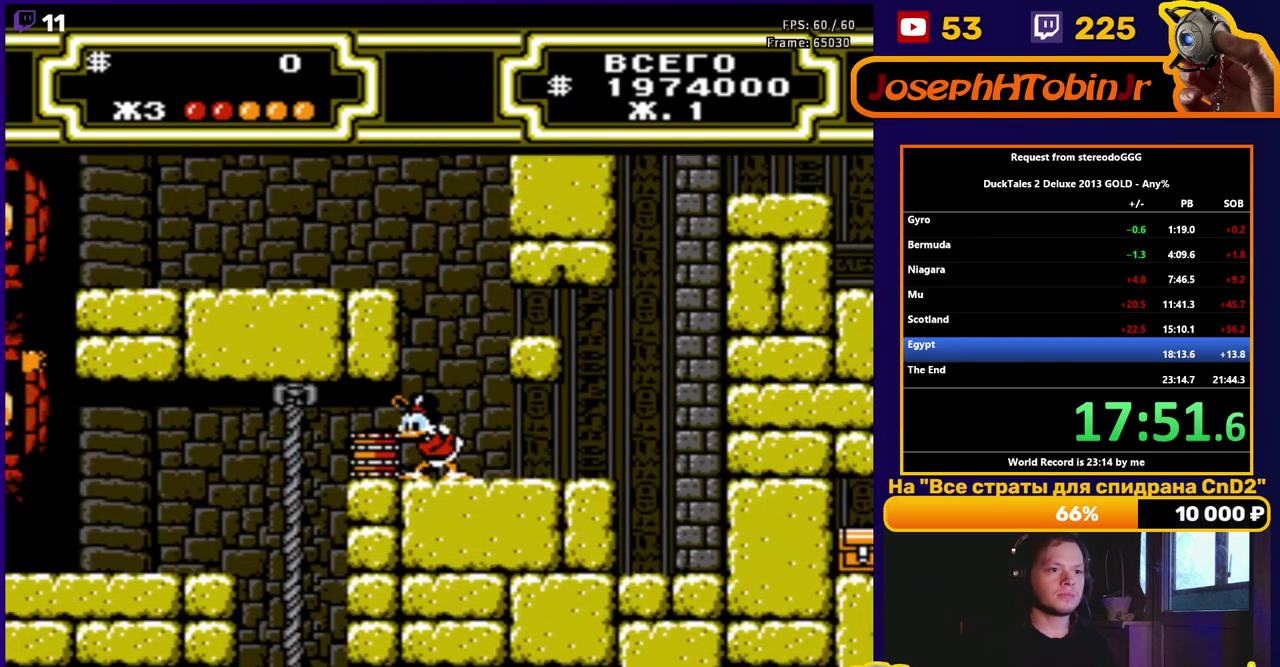
{"buttons": ["DPAD_RIGHT"], "events": [[17, "B", "up"], [200, "DPAD_LEFT", "up"], [217, "DPAD_RIGHT", "down"]]}
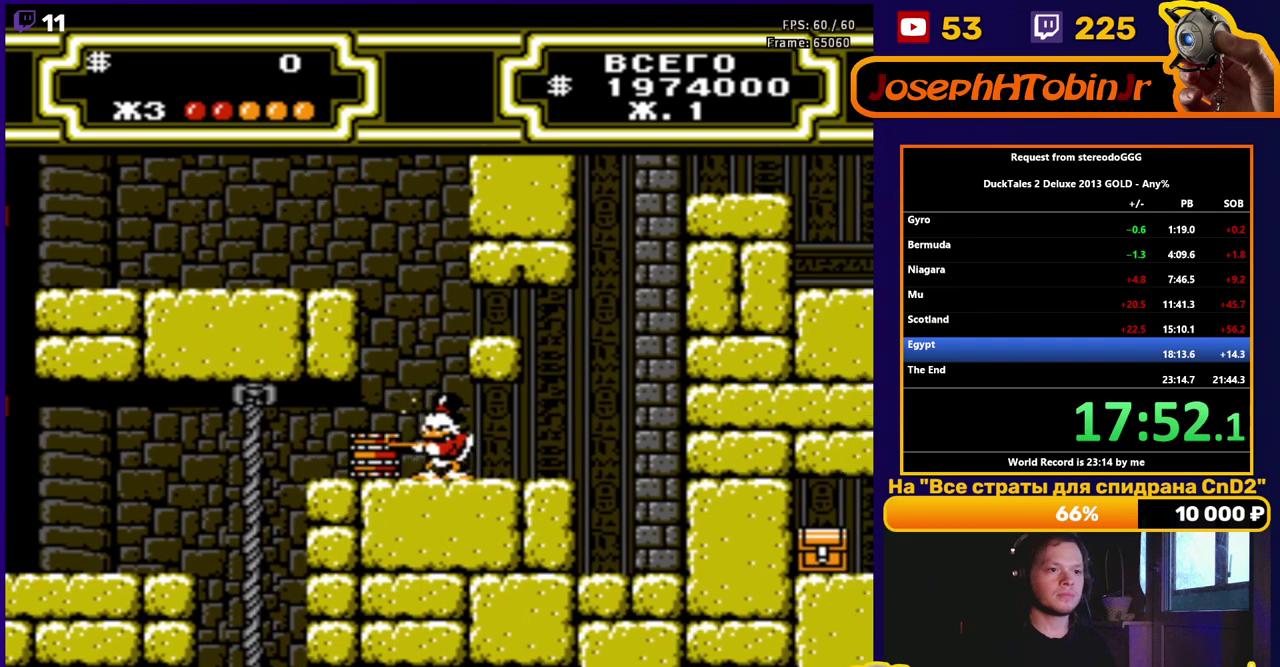
{"buttons": ["DPAD_RIGHT"], "events": []}
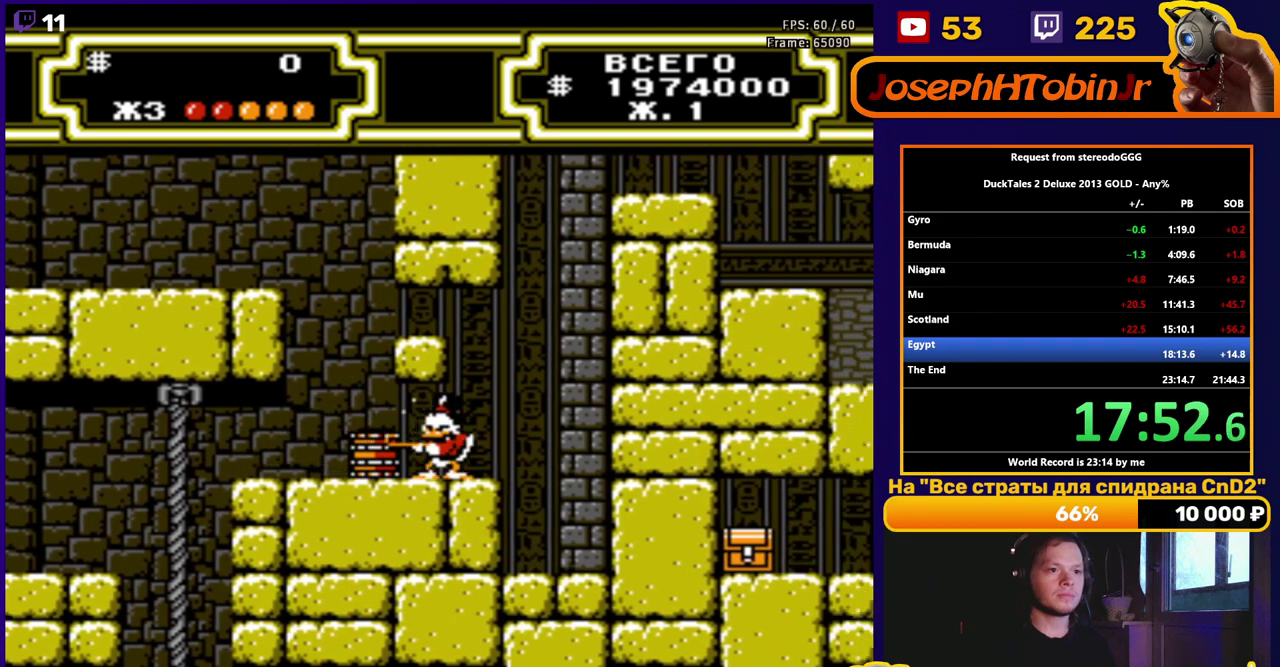
{"buttons": ["DPAD_RIGHT"], "events": []}
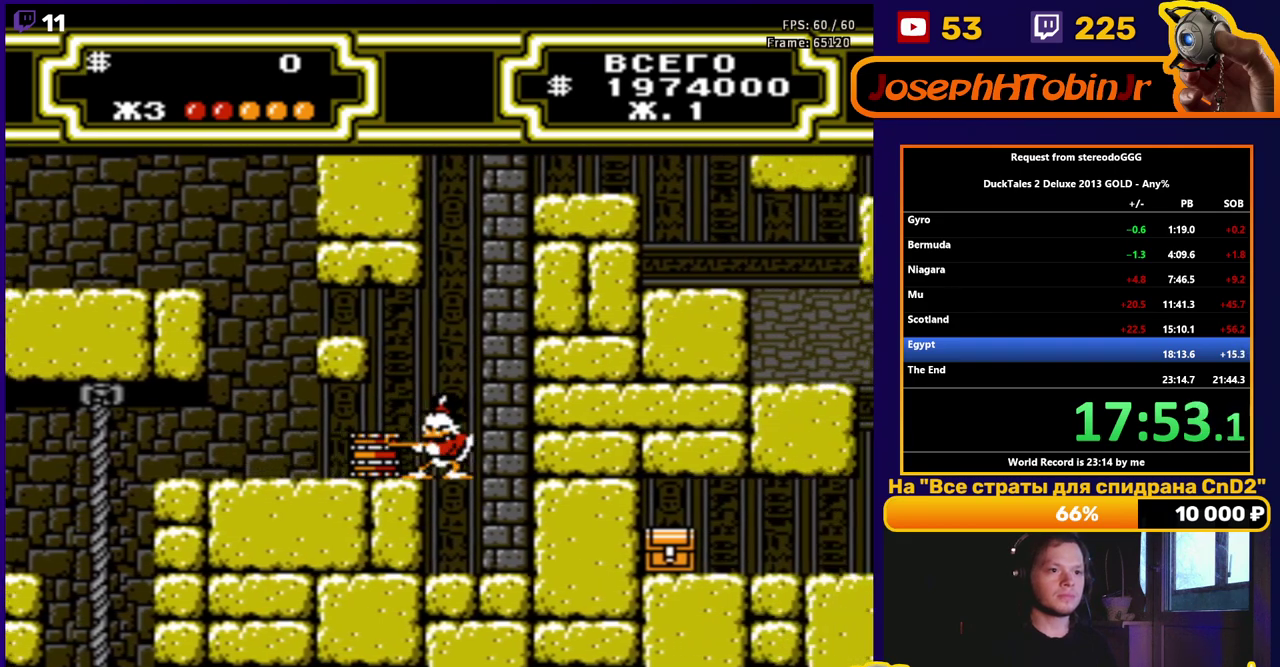
{"buttons": ["B"], "events": [[300, "B", "down"], [367, "DPAD_RIGHT", "up"]]}
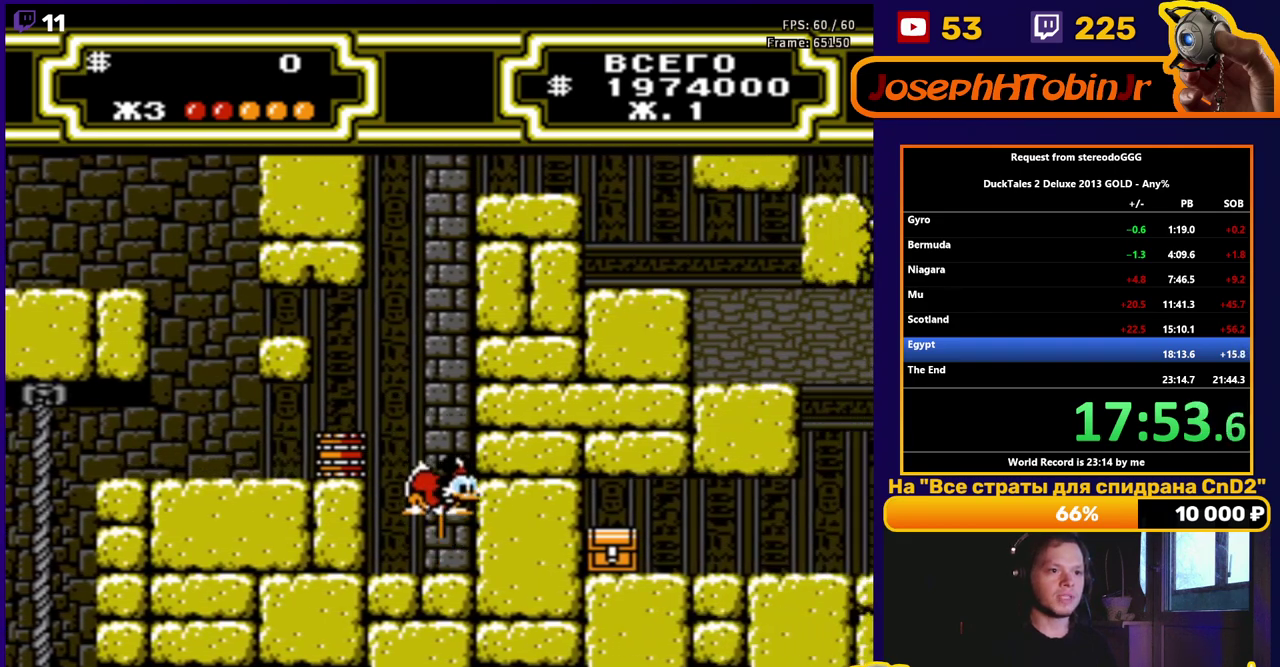
{"buttons": ["B", "DPAD_RIGHT"], "events": [[150, "DPAD_LEFT", "down"], [183, "B", "up"], [250, "B", "down"], [300, "DPAD_LEFT", "up"], [350, "DPAD_RIGHT", "down"]]}
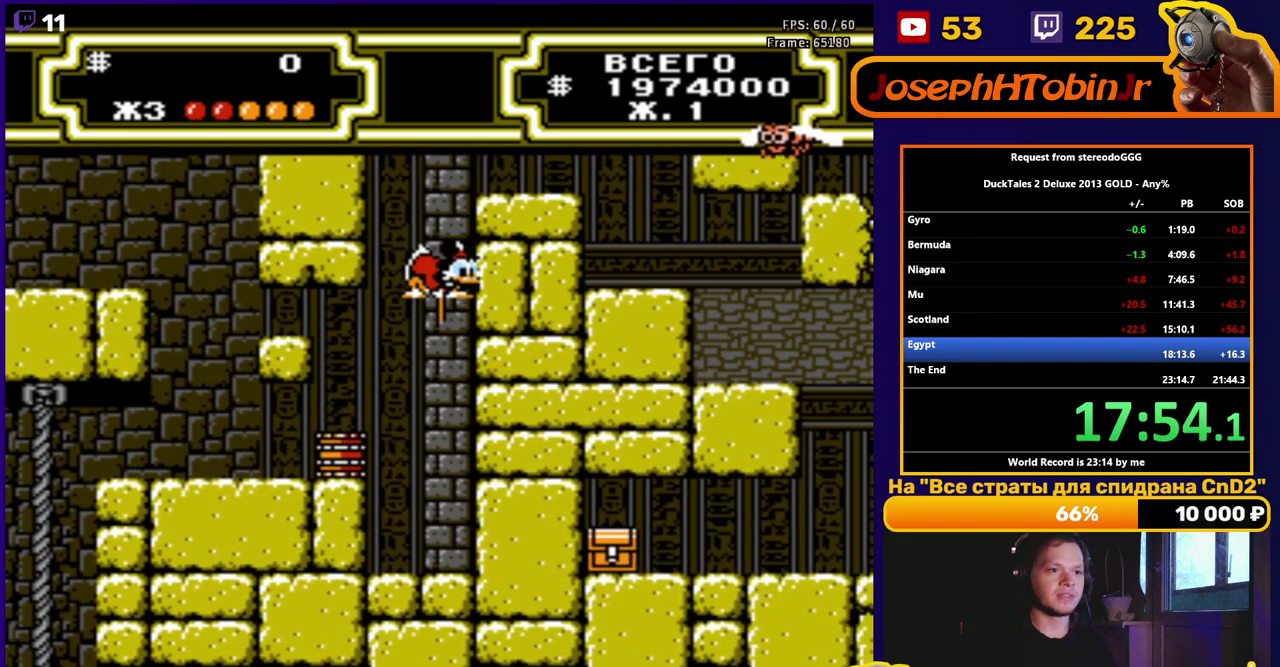
{"buttons": ["DPAD_RIGHT"], "events": [[300, "B", "up"]]}
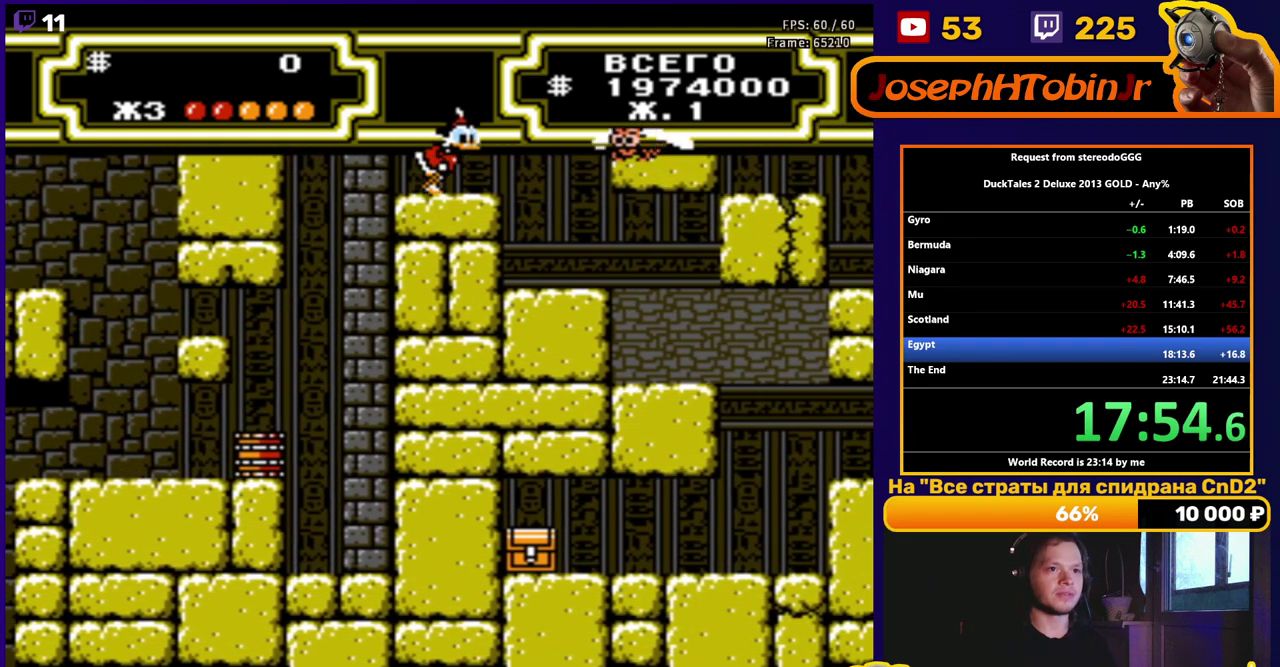
{"buttons": [], "events": [[150, "DPAD_RIGHT", "up"], [167, "DPAD_LEFT", "down"], [400, "DPAD_LEFT", "up"]]}
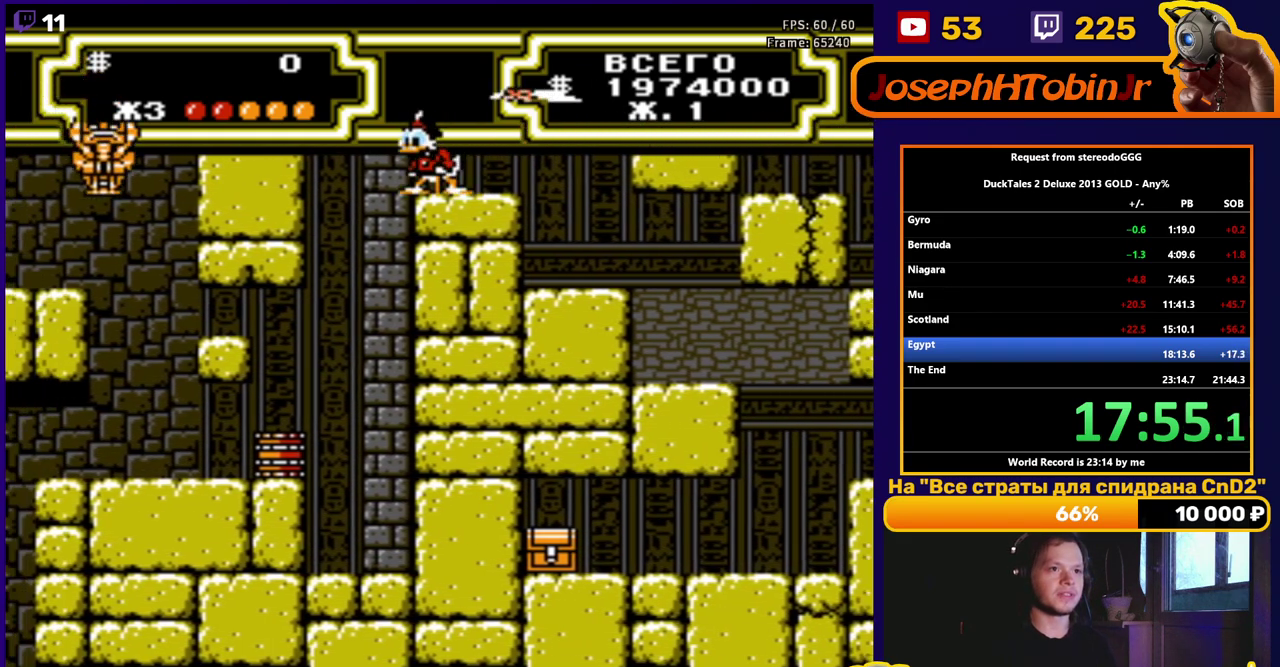
{"buttons": ["A", "B", "DPAD_RIGHT"], "events": [[17, "DPAD_LEFT", "down"], [150, "DPAD_LEFT", "up"], [167, "A", "down"], [200, "B", "down"], [217, "DPAD_LEFT", "down"], [283, "DPAD_LEFT", "up"], [300, "DPAD_RIGHT", "down"]]}
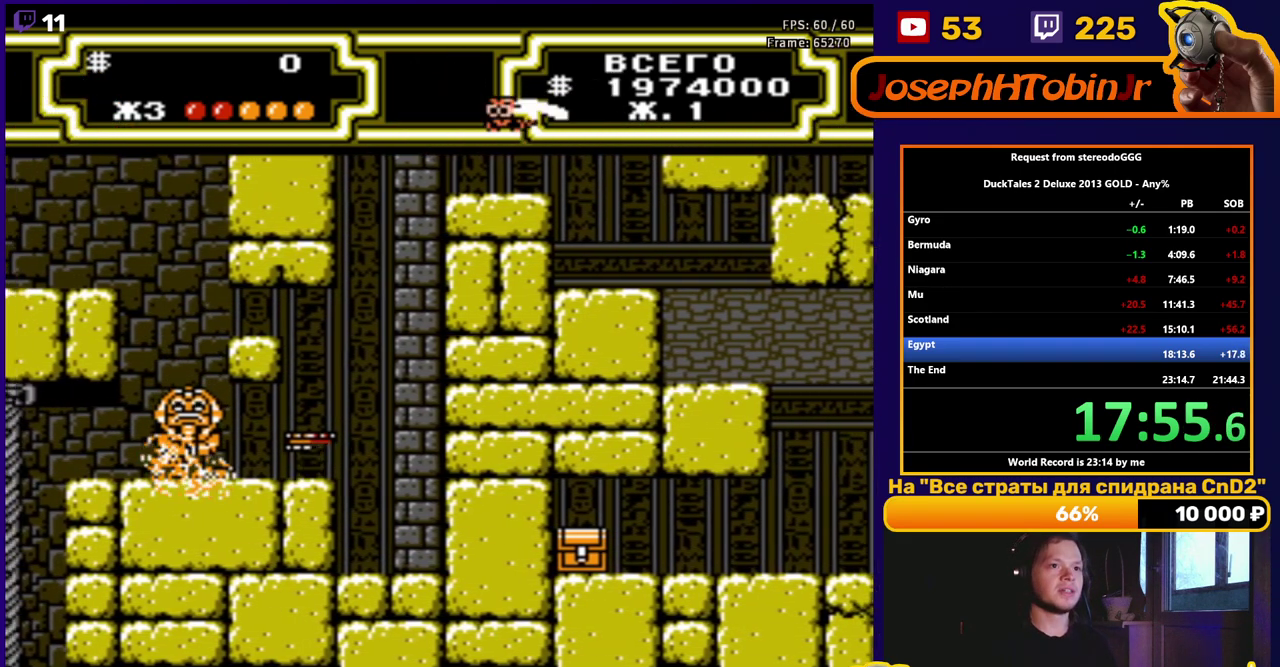
{"buttons": ["DPAD_RIGHT"], "events": [[300, "A", "up"], [300, "B", "up"]]}
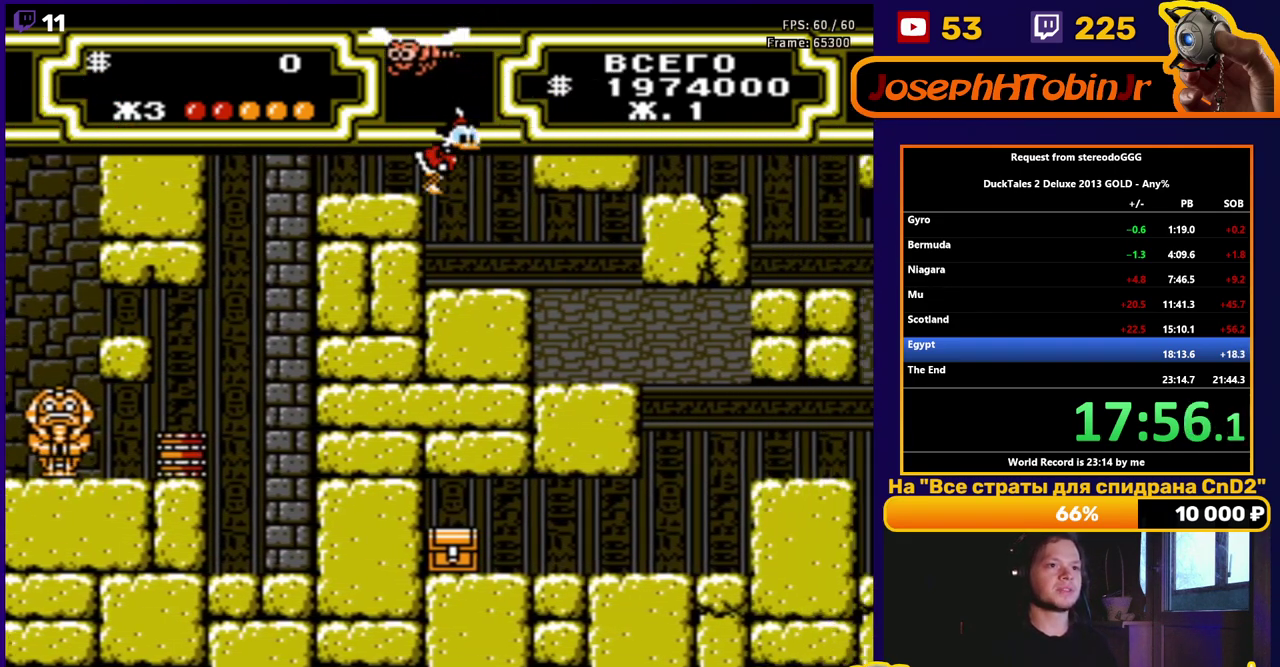
{"buttons": ["DPAD_RIGHT"], "events": []}
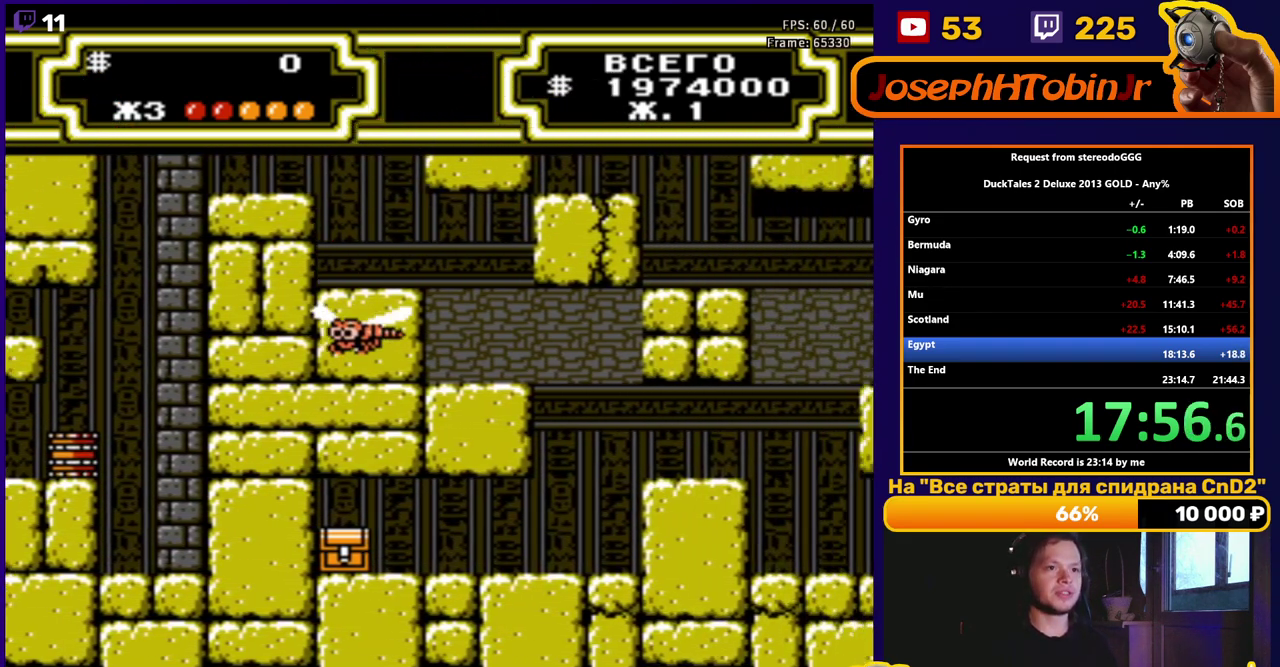
{"buttons": ["DPAD_RIGHT"], "events": []}
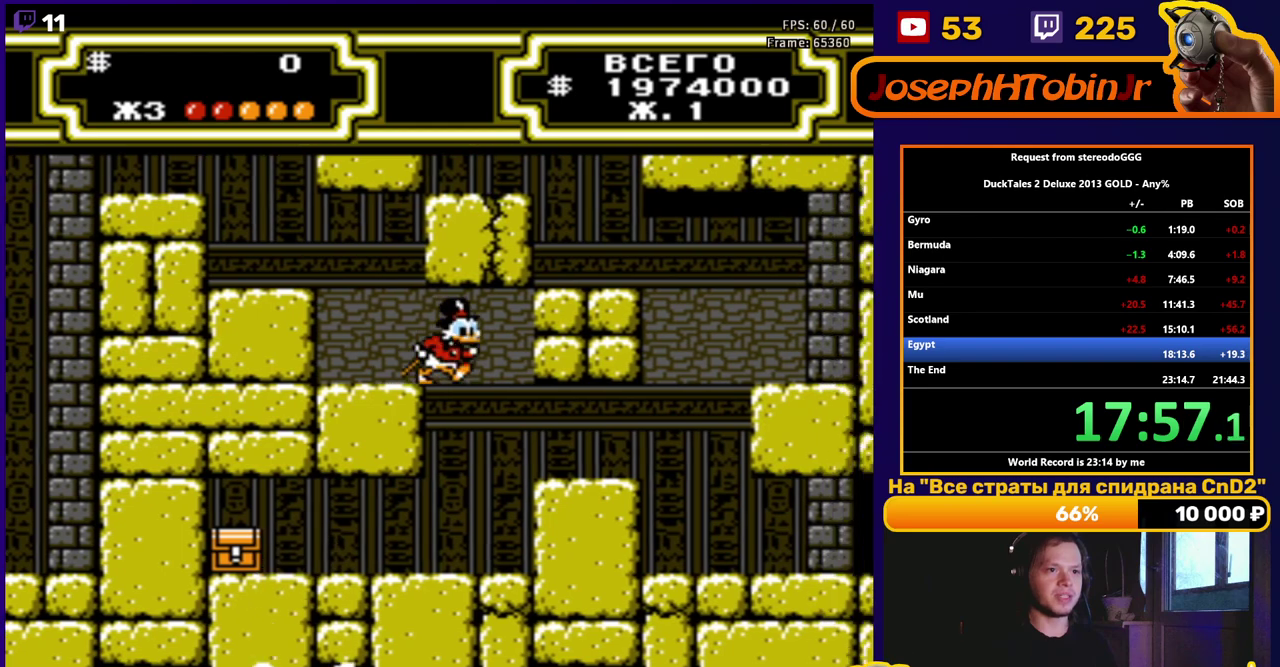
{"buttons": ["DPAD_RIGHT"], "events": []}
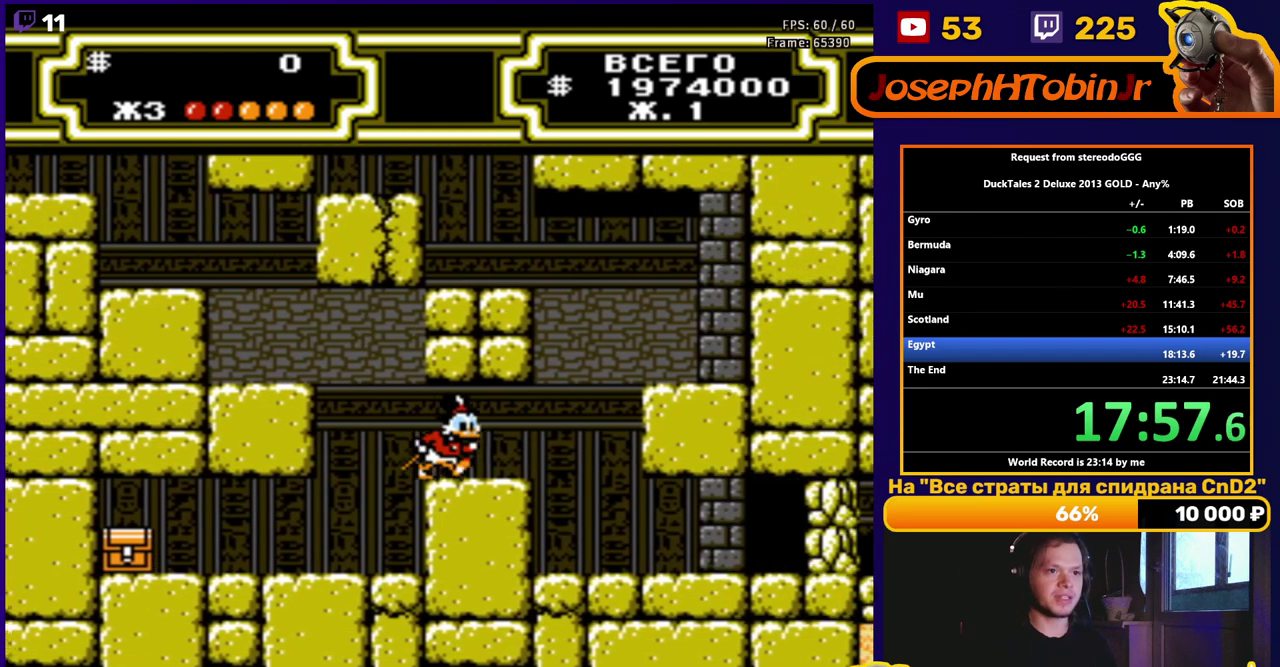
{"buttons": ["DPAD_RIGHT"], "events": []}
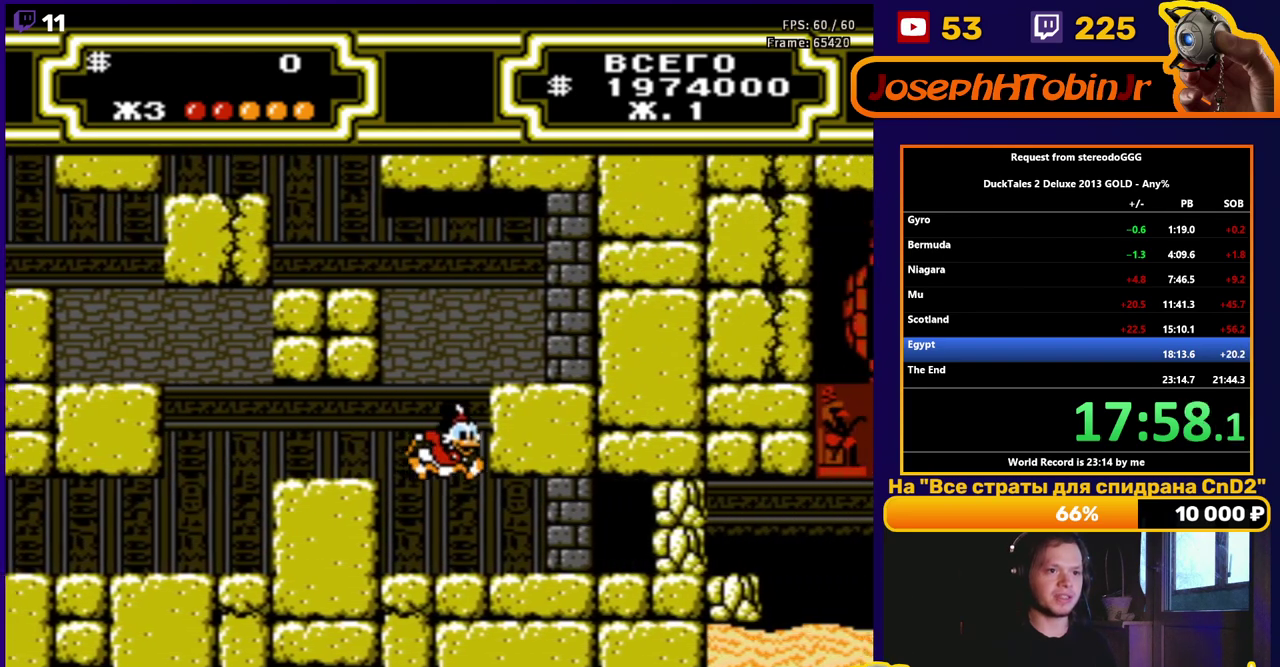
{"buttons": ["DPAD_RIGHT"], "events": []}
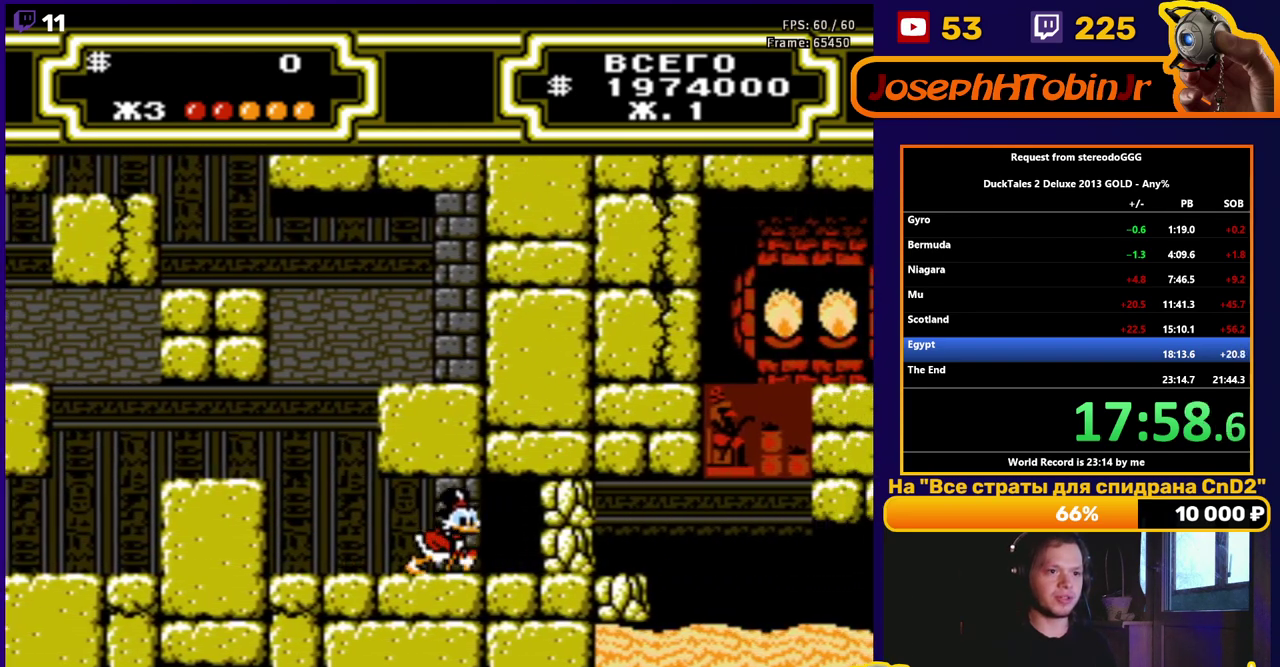
{"buttons": ["B", "DPAD_RIGHT"], "events": [[433, "B", "down"]]}
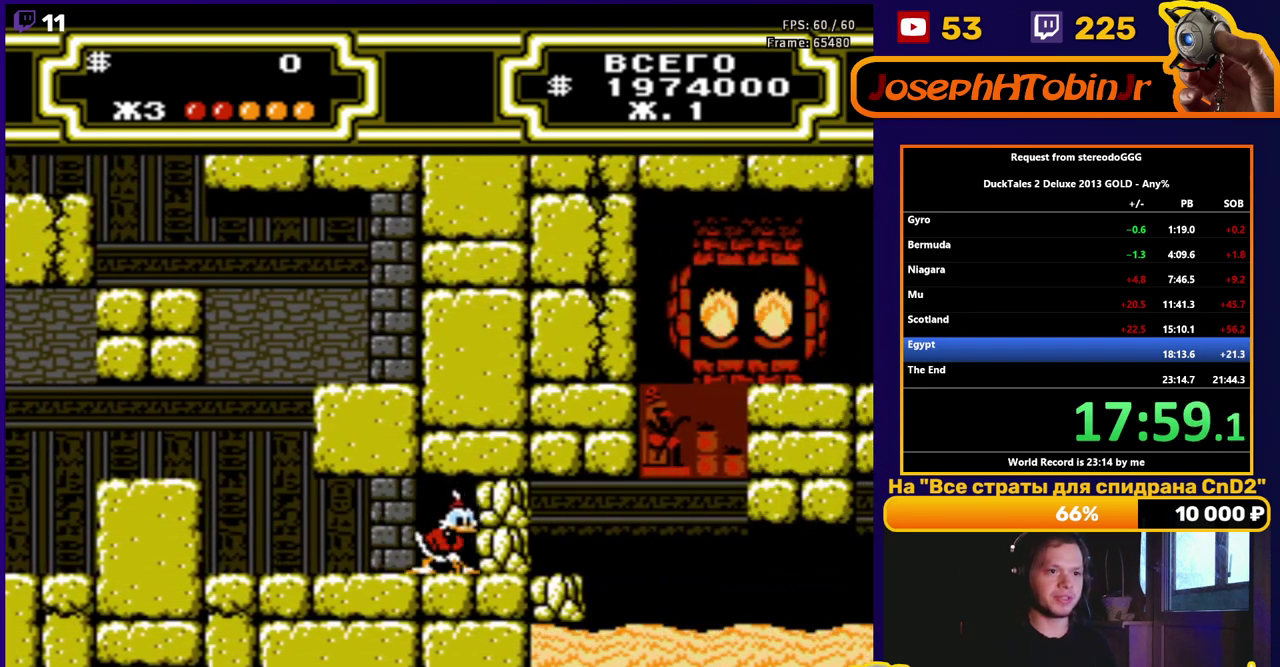
{"buttons": ["DPAD_RIGHT"], "events": [[17, "B", "up"], [67, "B", "down"], [150, "B", "up"], [200, "B", "down"], [283, "B", "up"]]}